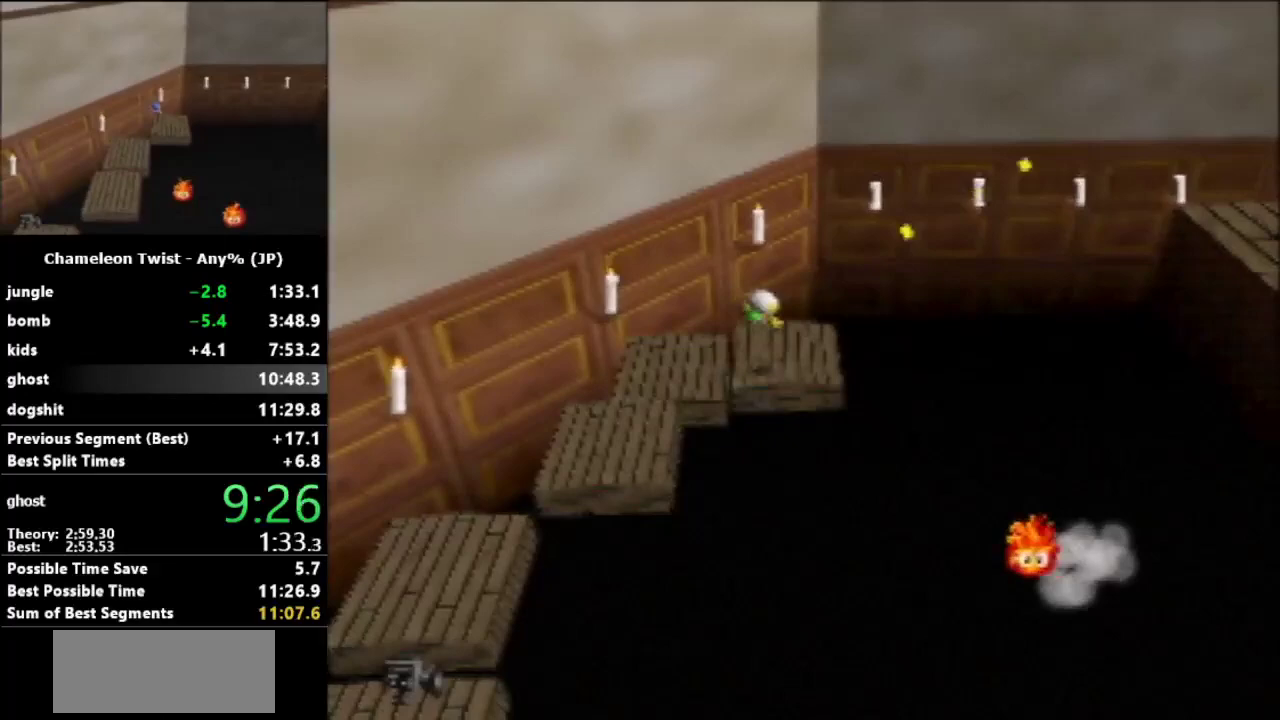
Gameplay with a controller (Nintendo layout); each line is a JSON object with the inputs held at the frame after it. "events" lists button and stick changes between this image and that frame as [ms after this image, input, new state], when the widget could be followed in between. Not read: L3 R3.
{"buttons": ["R1"], "left_stick": "up-right", "events": [[33, "R1", "down"], [67, "left_stick", "up"], [300, "left_stick", "up-right"], [333, "Z", "down"], [467, "Z", "up"]]}
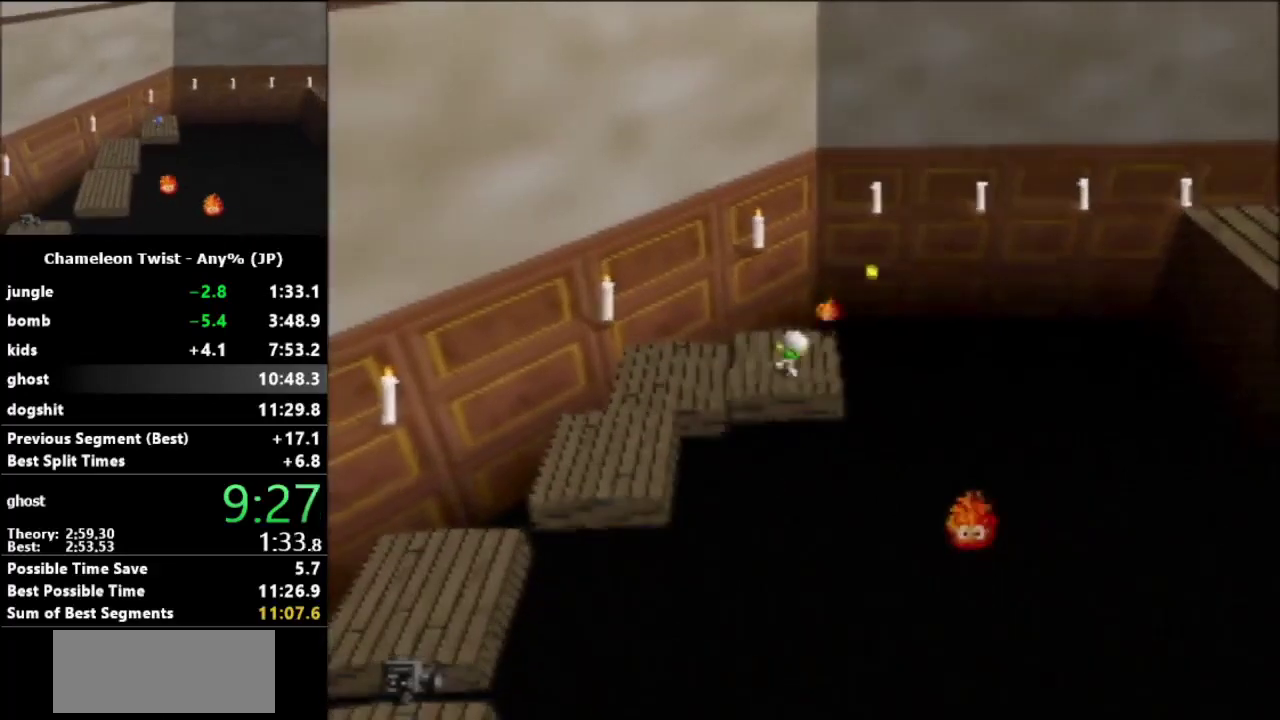
{"buttons": [], "left_stick": "center", "events": [[133, "Z", "down"], [300, "Z", "up"], [367, "R1", "up"], [400, "left_stick", "center"]]}
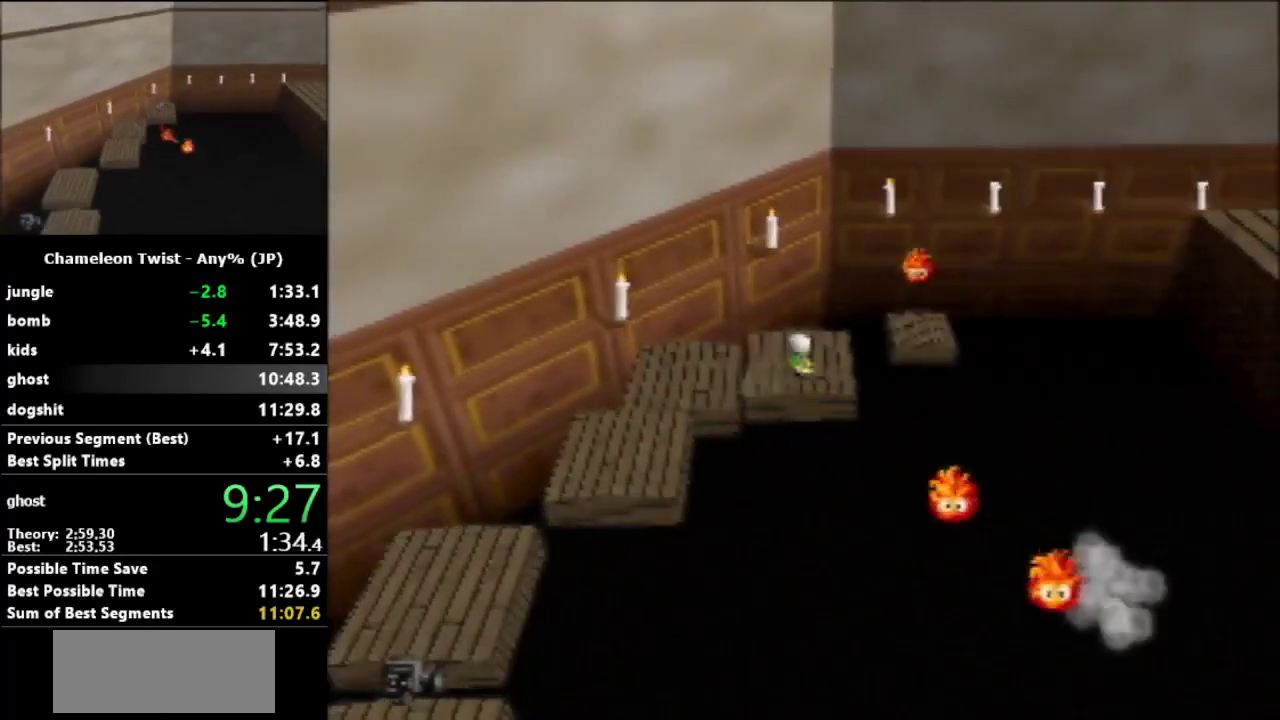
{"buttons": [], "left_stick": "up-right", "events": [[367, "left_stick", "up-right"]]}
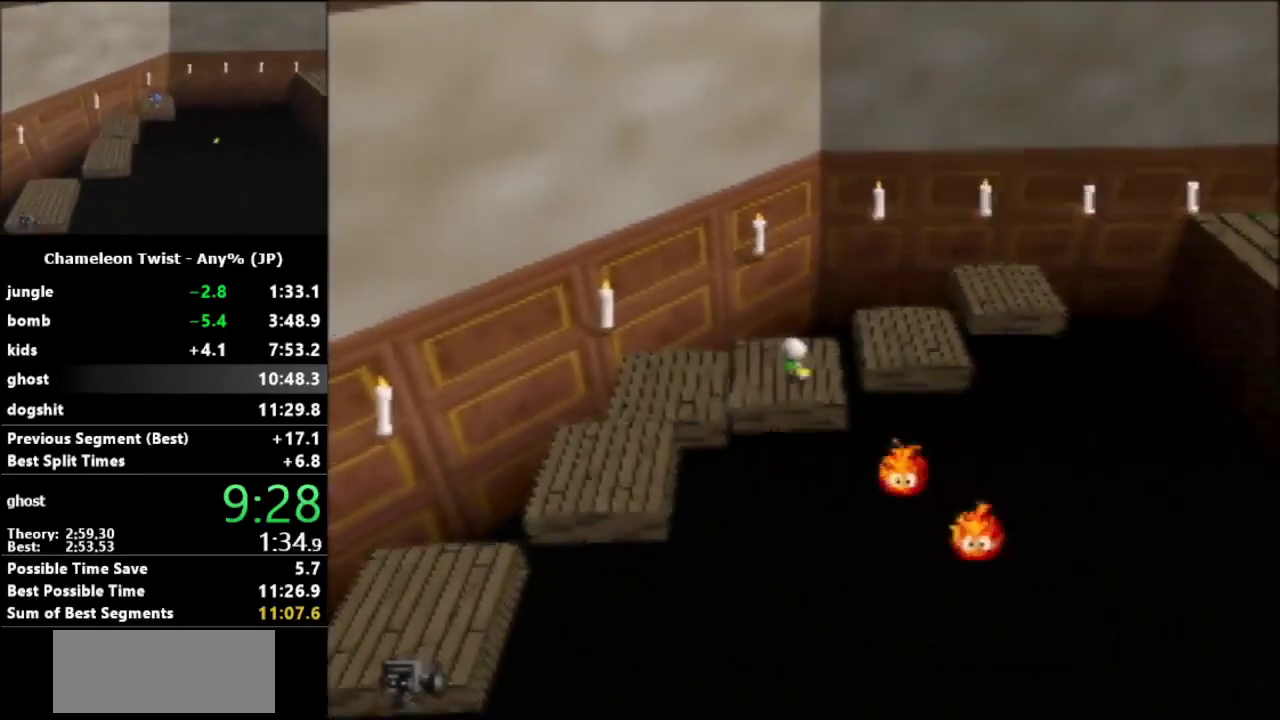
{"buttons": [], "left_stick": "right", "events": [[100, "A", "down"], [267, "A", "up"], [500, "left_stick", "right"]]}
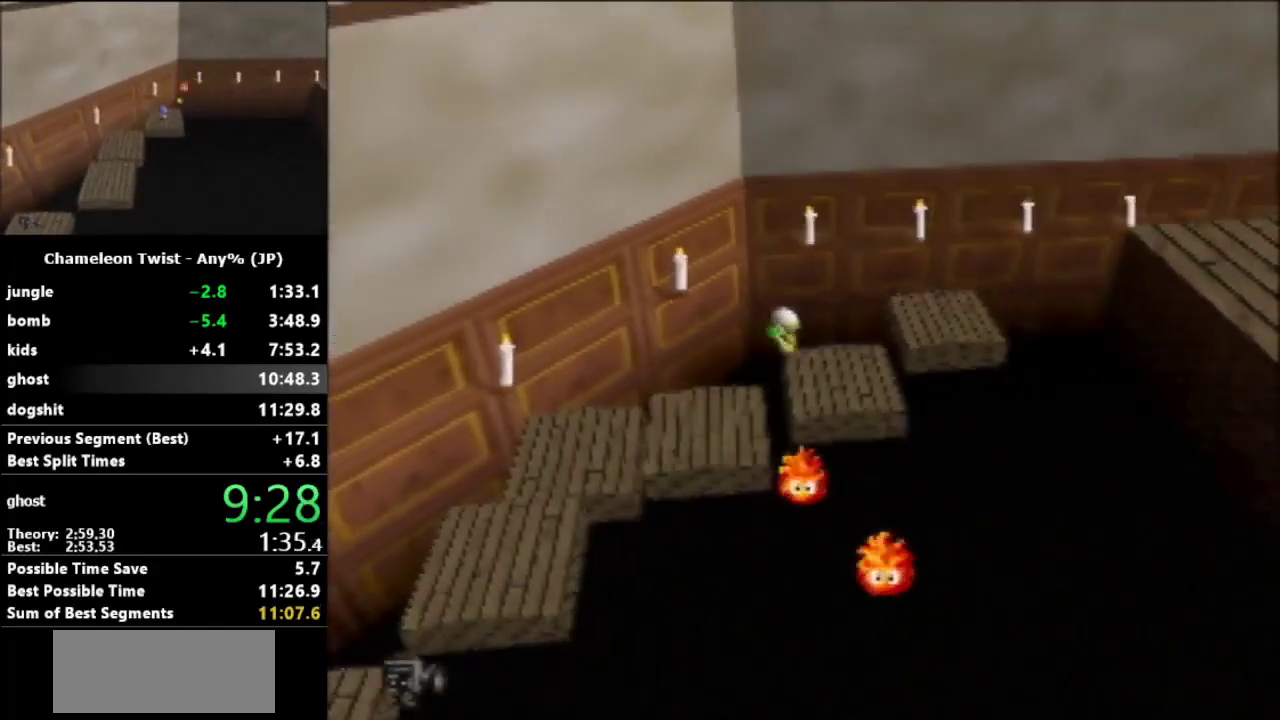
{"buttons": ["A"], "left_stick": "up-right", "events": [[100, "left_stick", "up-right"], [433, "A", "down"]]}
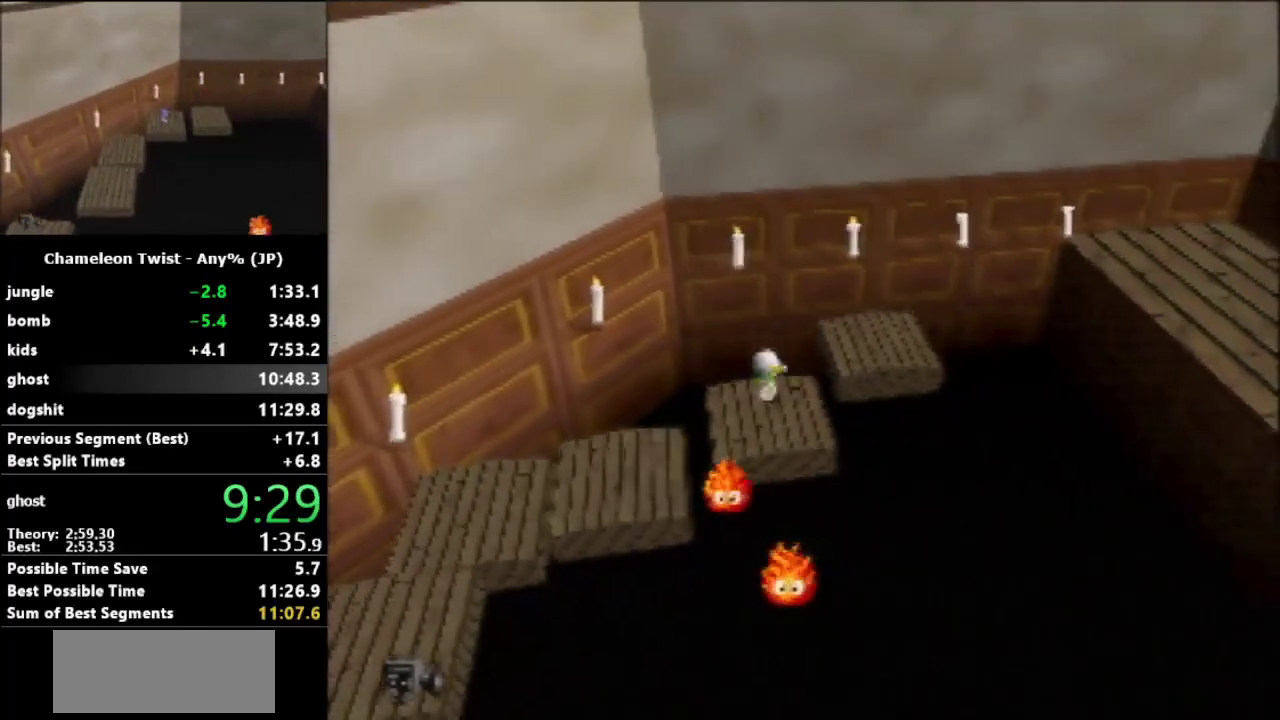
{"buttons": [], "left_stick": "up-right", "events": [[300, "A", "up"]]}
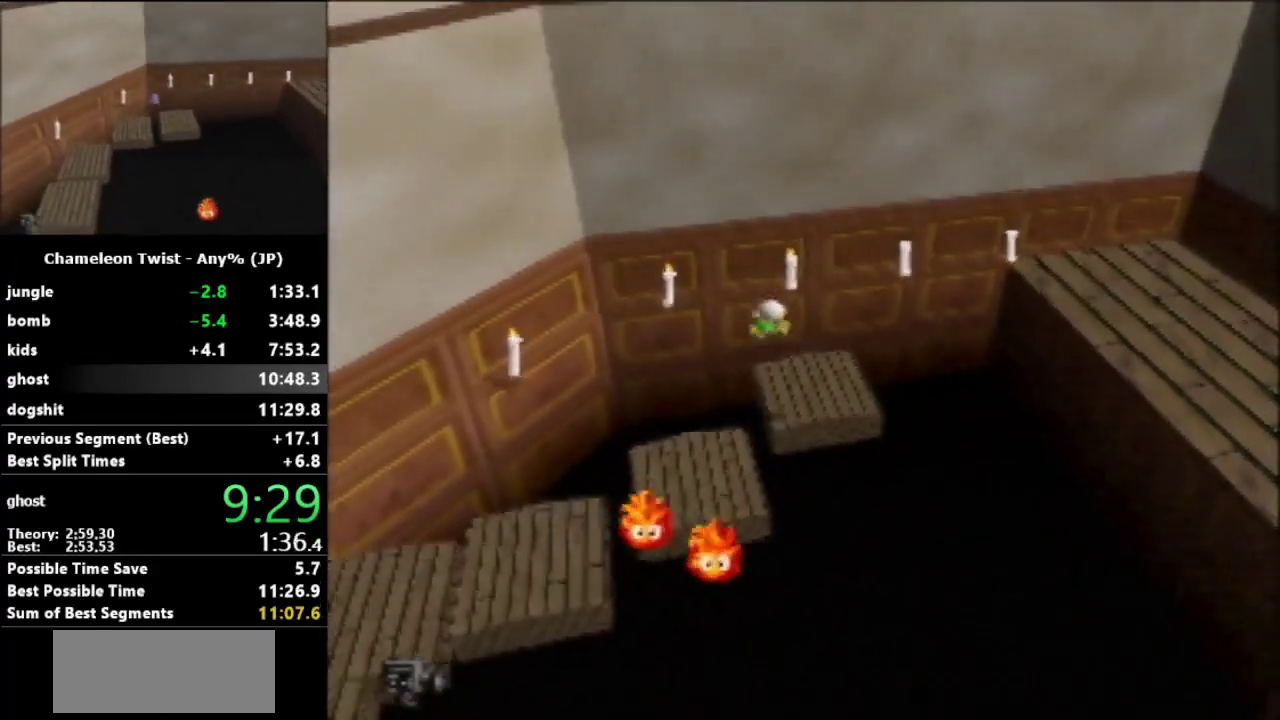
{"buttons": ["B"], "left_stick": "down", "events": [[233, "left_stick", "center"], [333, "left_stick", "down"], [400, "B", "down"]]}
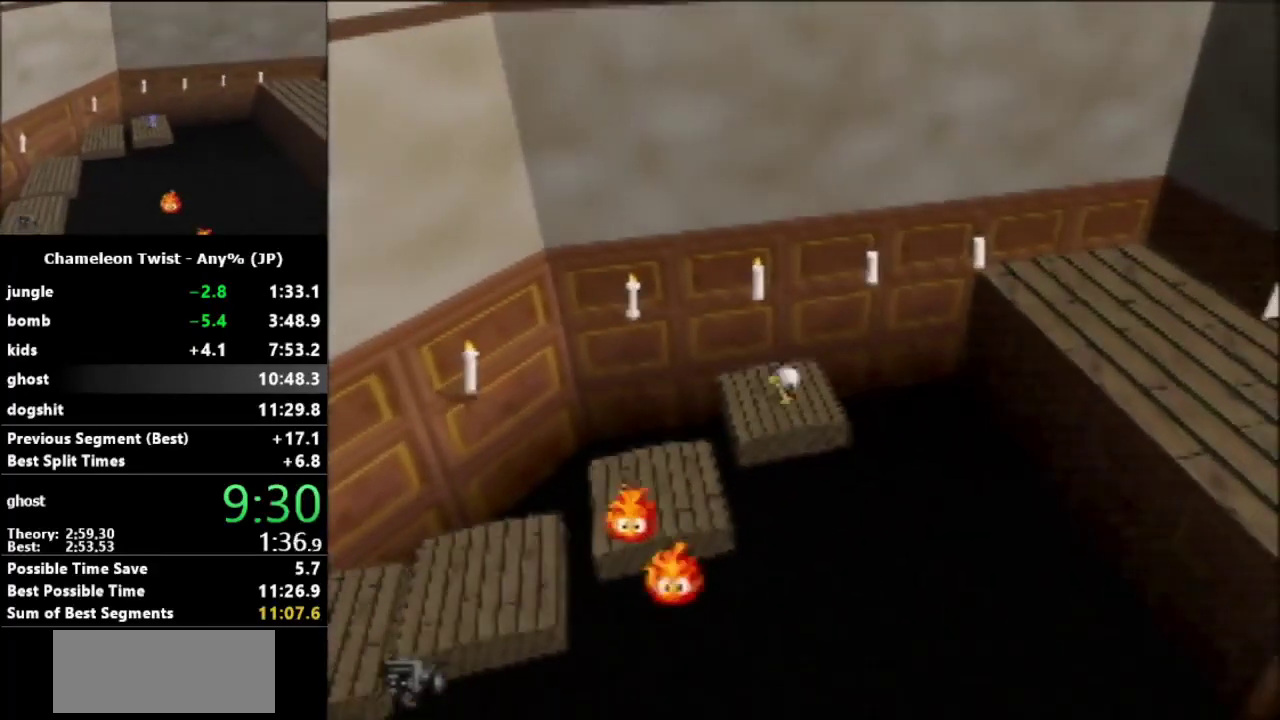
{"buttons": ["B"], "left_stick": "down-left", "events": [[167, "left_stick", "down-left"]]}
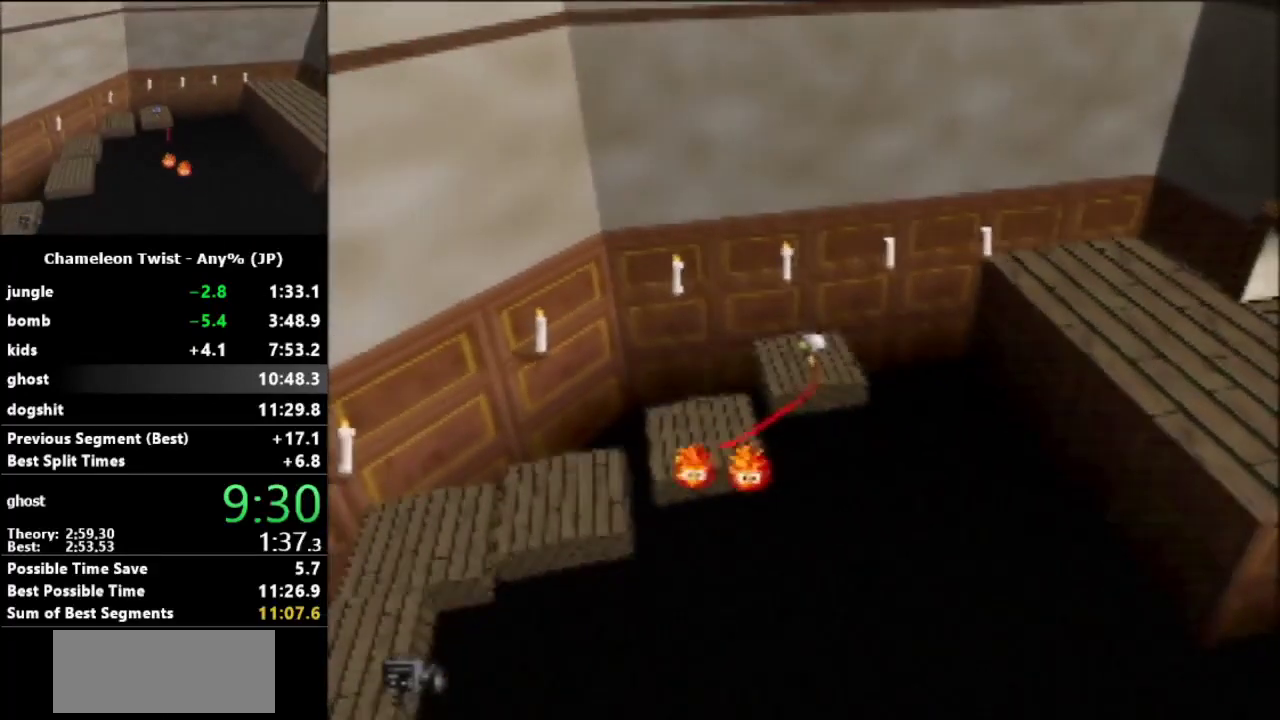
{"buttons": ["R1"], "left_stick": "up-right", "events": [[67, "left_stick", "down"], [200, "left_stick", "center"], [267, "B", "up"], [433, "left_stick", "up-right"], [500, "R1", "down"]]}
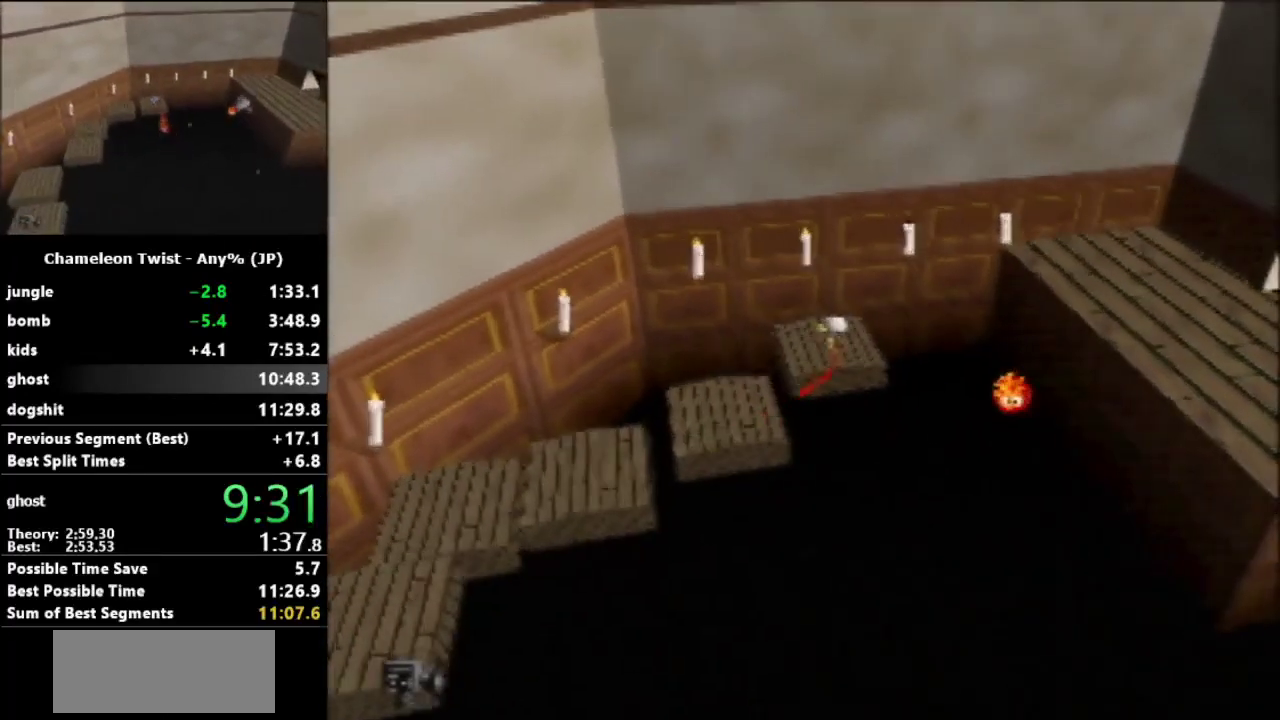
{"buttons": ["B", "R1"], "left_stick": "up-right", "events": [[267, "B", "down"]]}
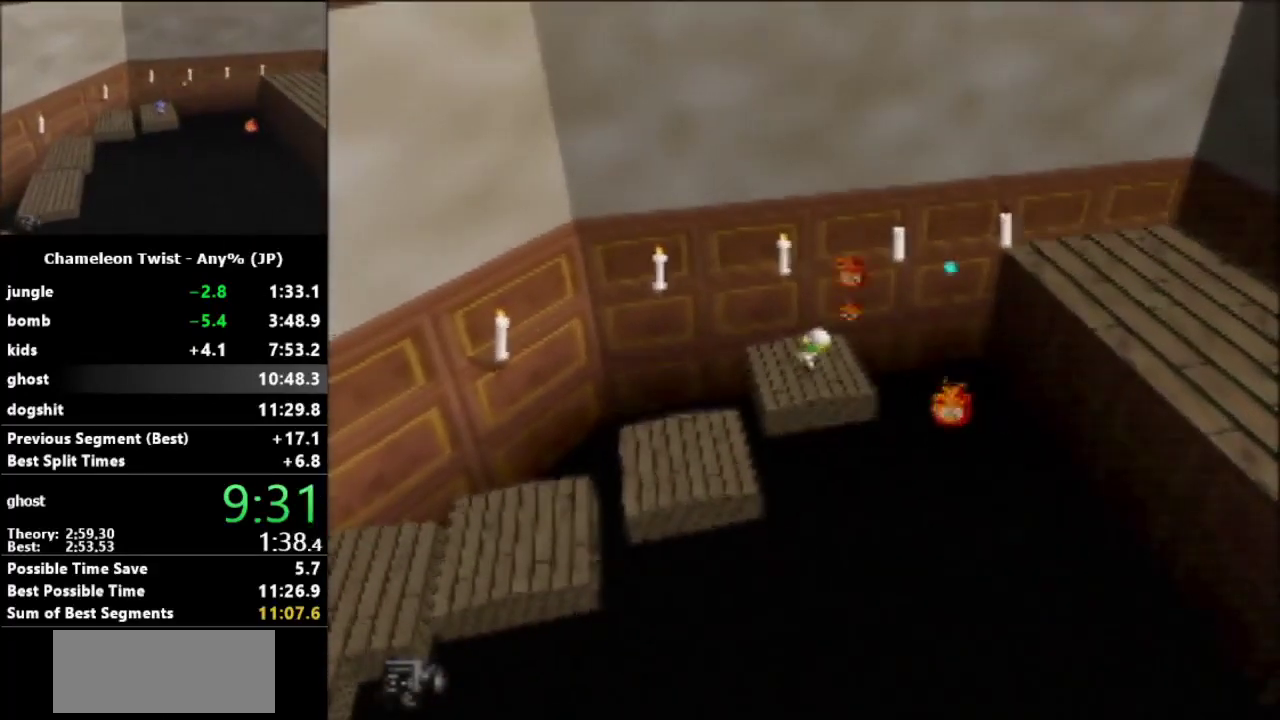
{"buttons": ["B"], "left_stick": "down-right", "events": [[233, "B", "up"], [233, "R1", "up"], [233, "left_stick", "center"], [367, "left_stick", "right"], [467, "B", "down"], [500, "left_stick", "down-right"]]}
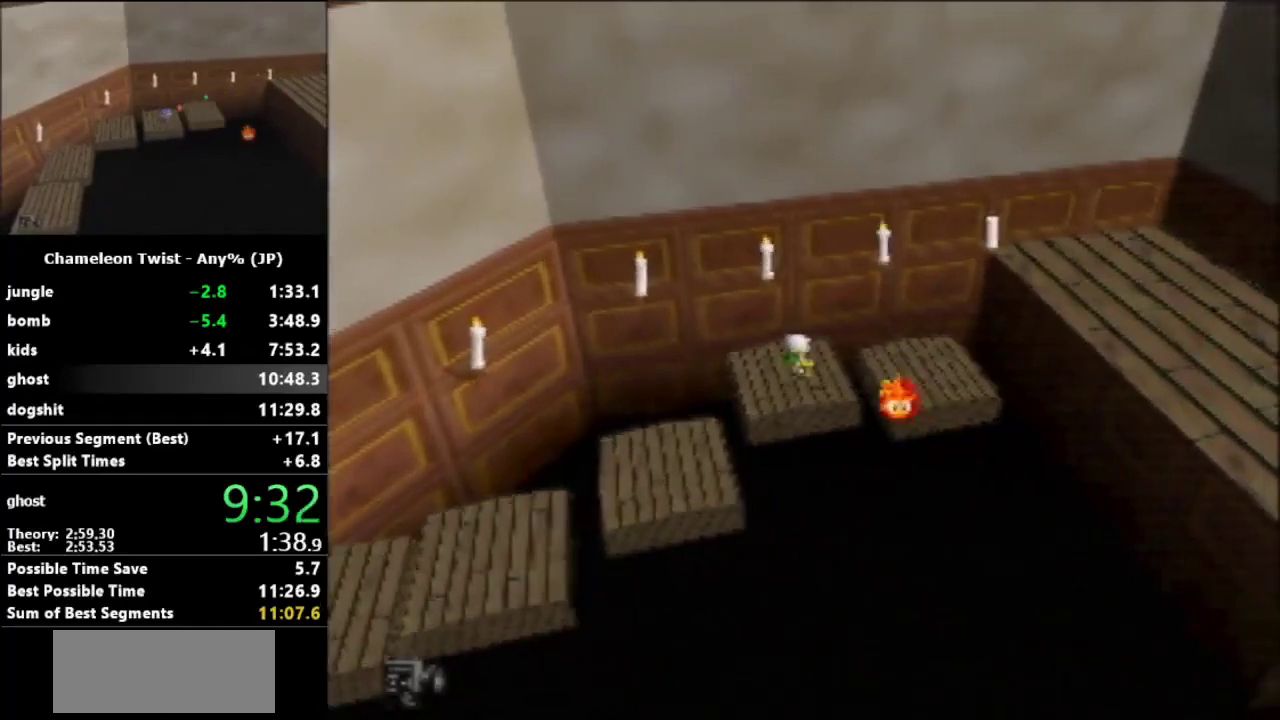
{"buttons": [], "left_stick": "right", "events": [[300, "B", "up"], [333, "left_stick", "center"], [400, "left_stick", "right"]]}
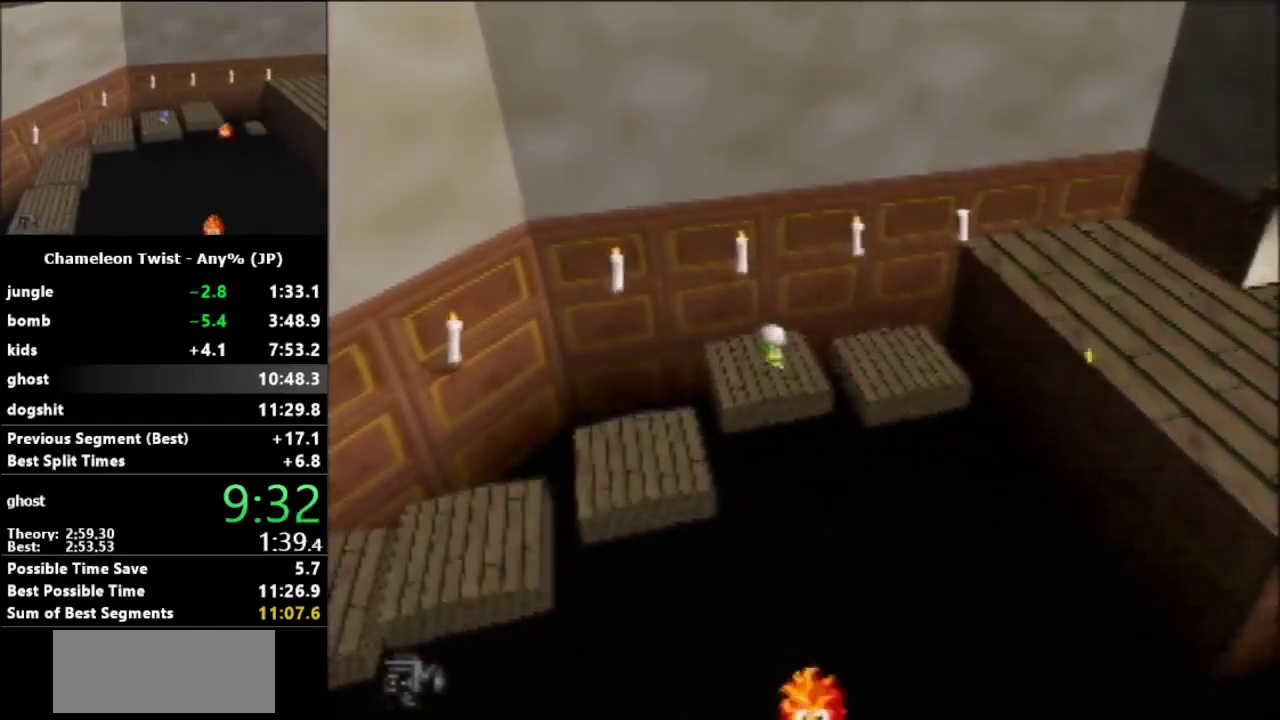
{"buttons": [], "left_stick": "up-right", "events": [[233, "A", "down"], [333, "A", "up"], [467, "left_stick", "up-right"]]}
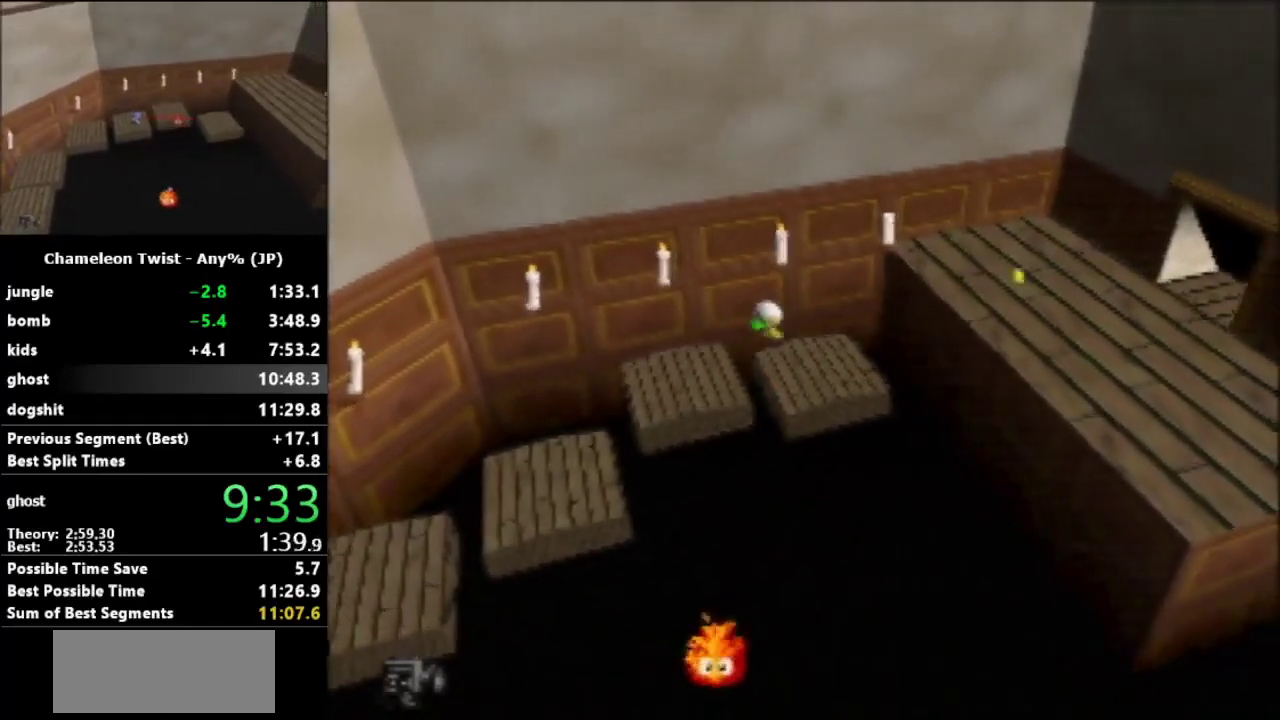
{"buttons": [], "left_stick": "up-right", "events": []}
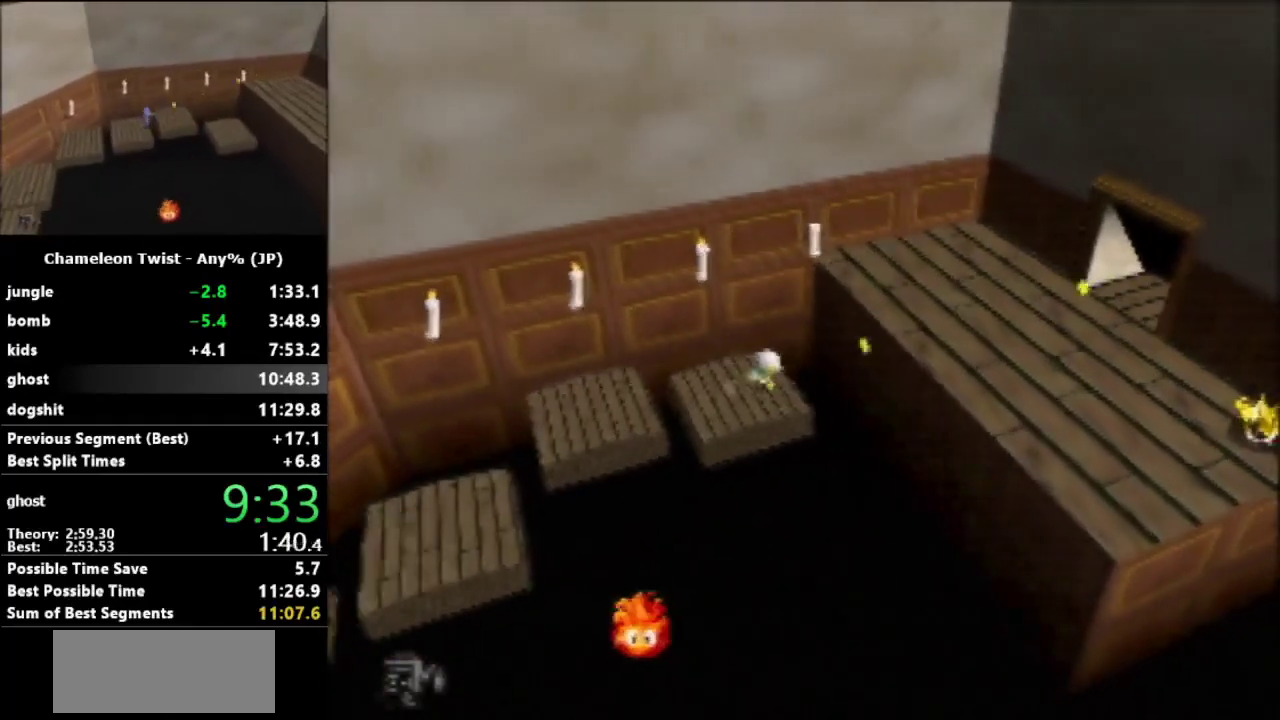
{"buttons": ["A"], "left_stick": "right", "events": [[67, "A", "down"], [67, "left_stick", "right"]]}
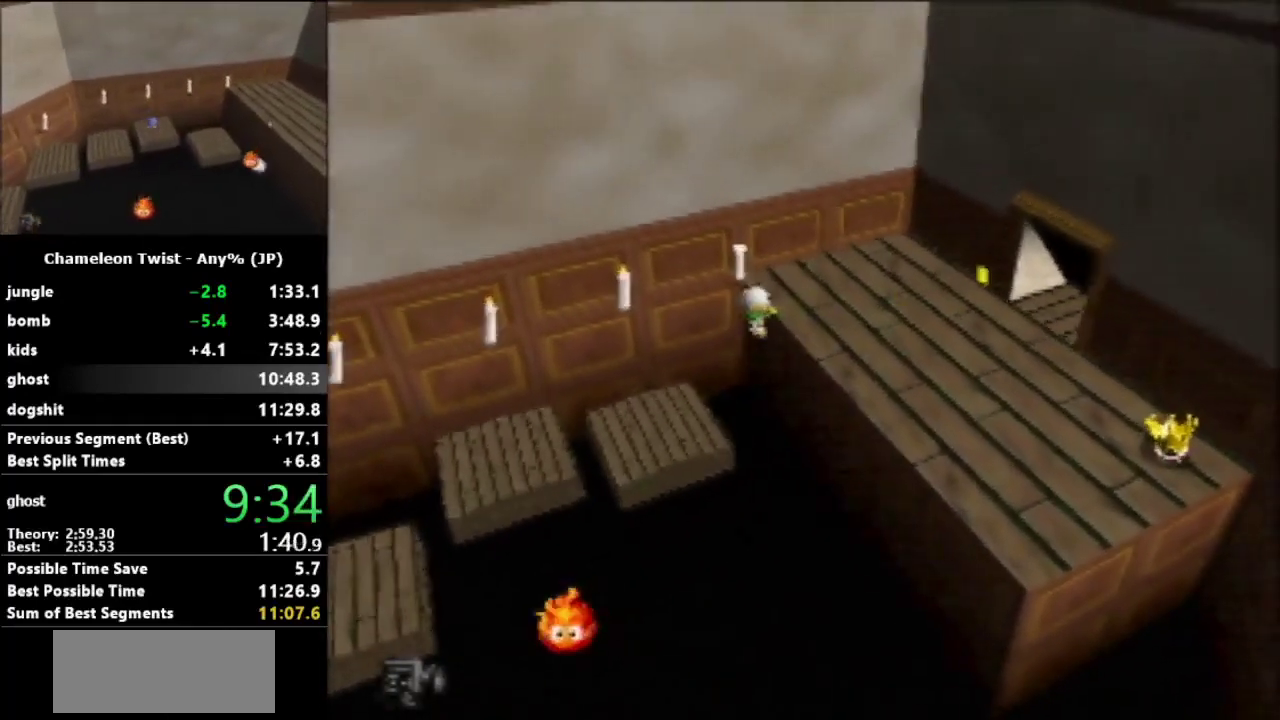
{"buttons": [], "left_stick": "up-right", "events": [[367, "A", "up"], [367, "left_stick", "up-right"]]}
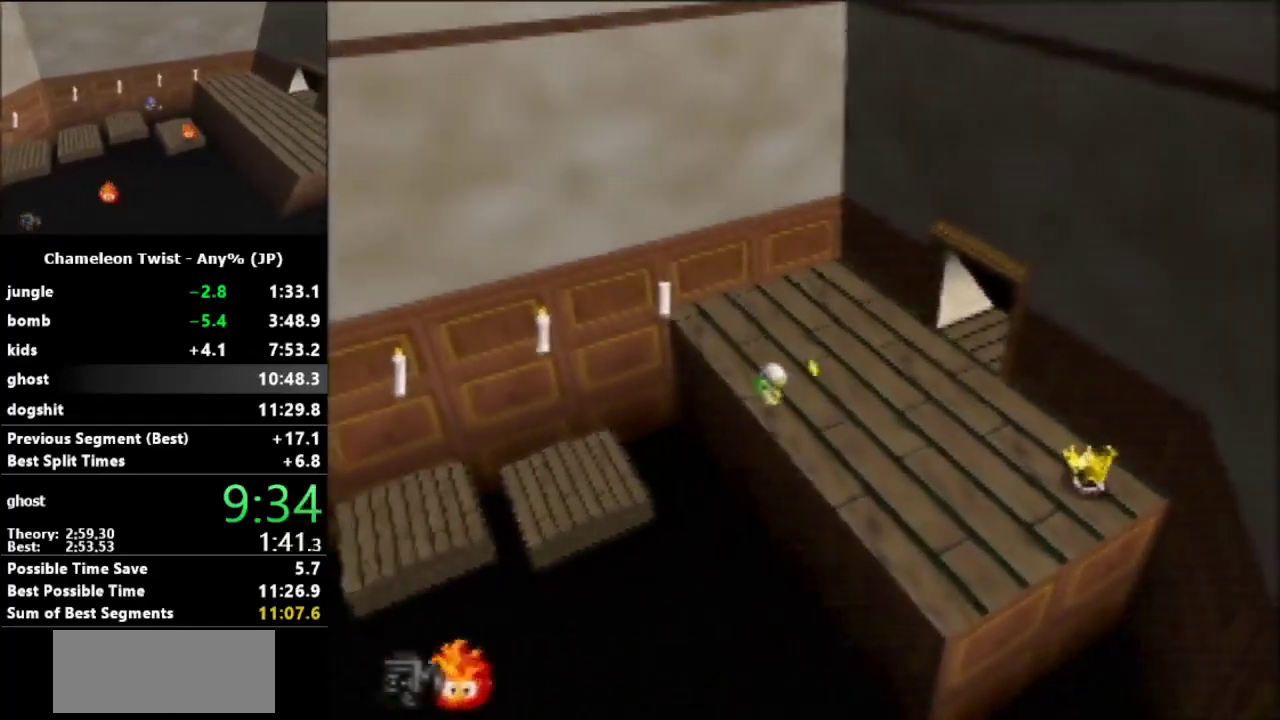
{"buttons": [], "left_stick": "up-right", "events": []}
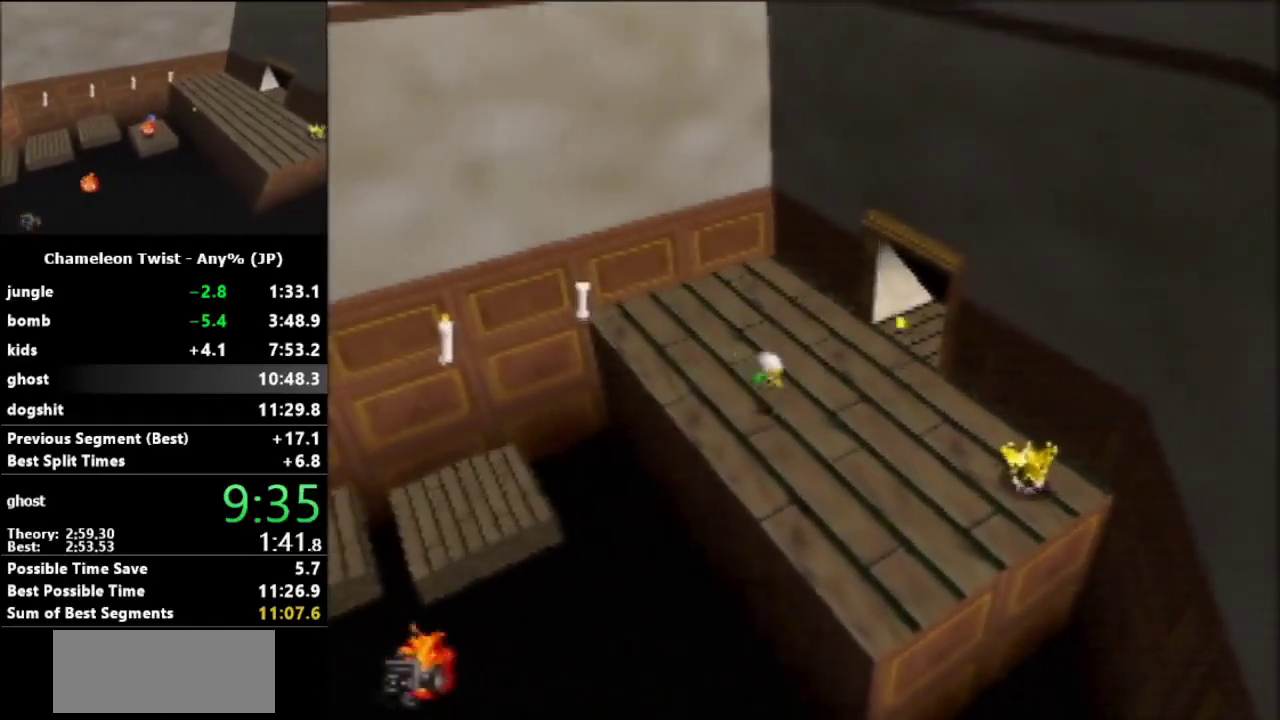
{"buttons": ["A"], "left_stick": "up-right", "events": [[67, "A", "down"], [133, "A", "up"], [500, "A", "down"]]}
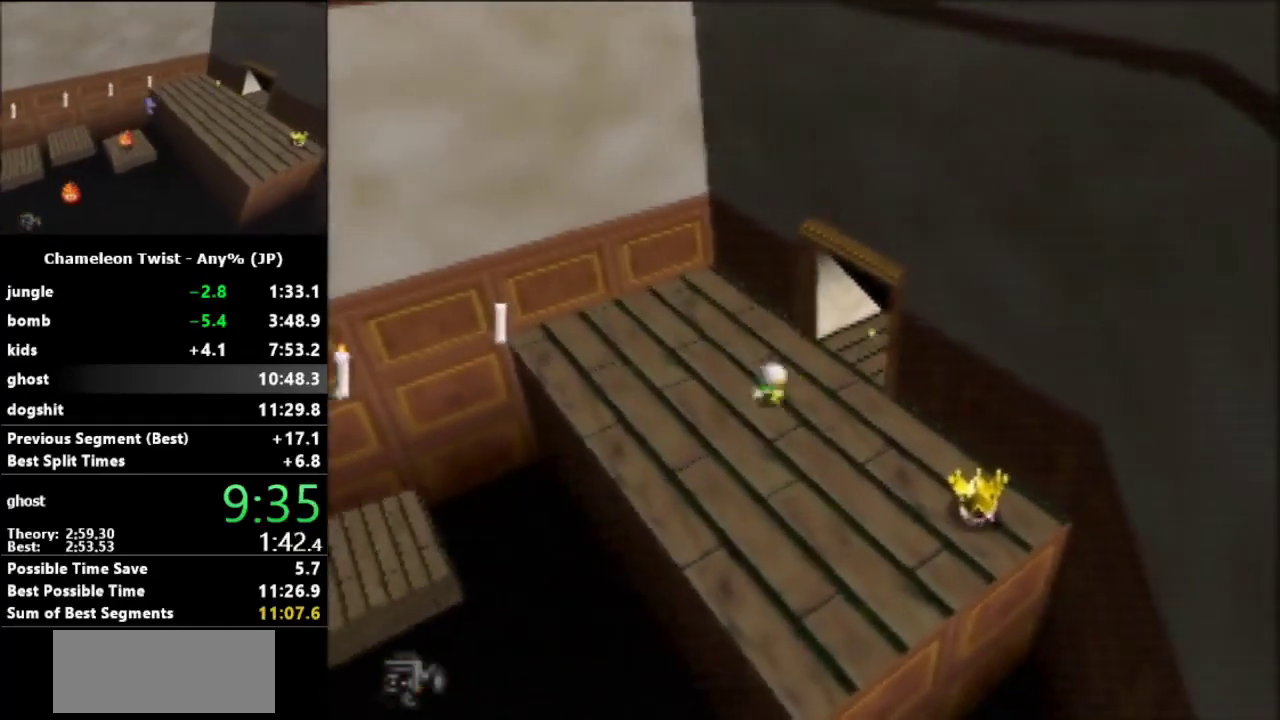
{"buttons": [], "left_stick": "up-right", "events": [[67, "A", "up"]]}
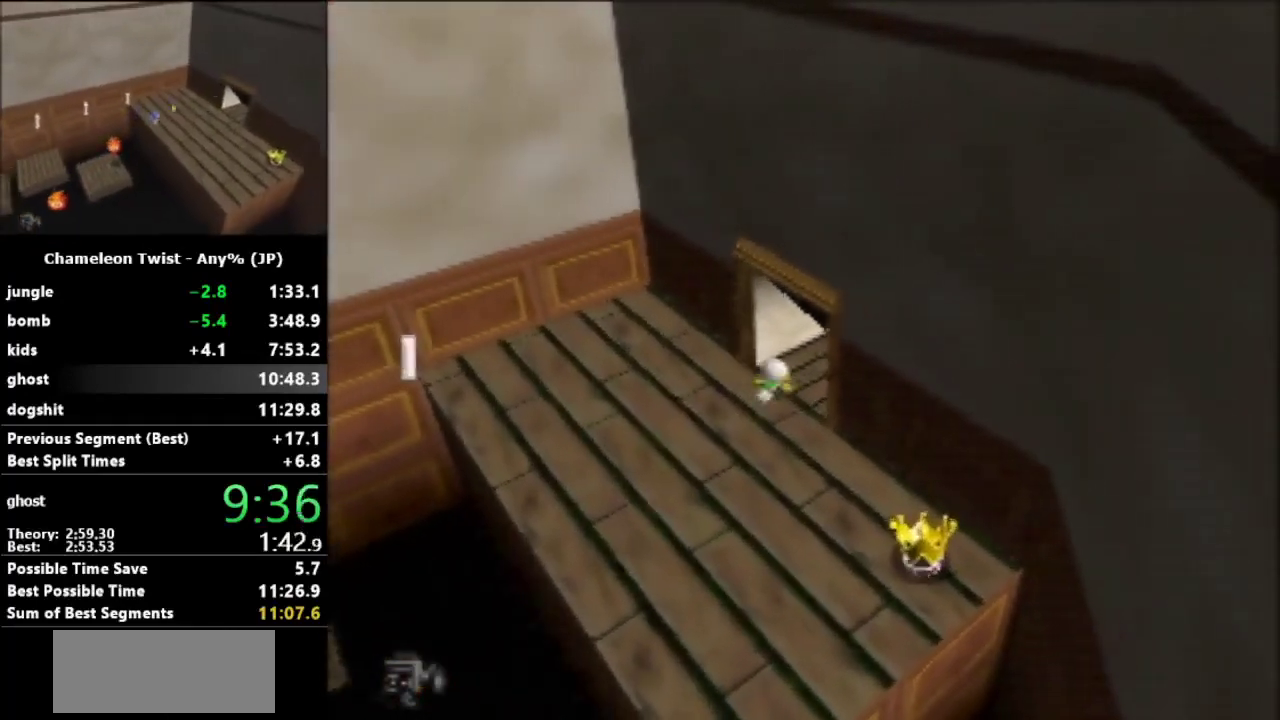
{"buttons": [], "left_stick": "center", "events": [[467, "left_stick", "center"]]}
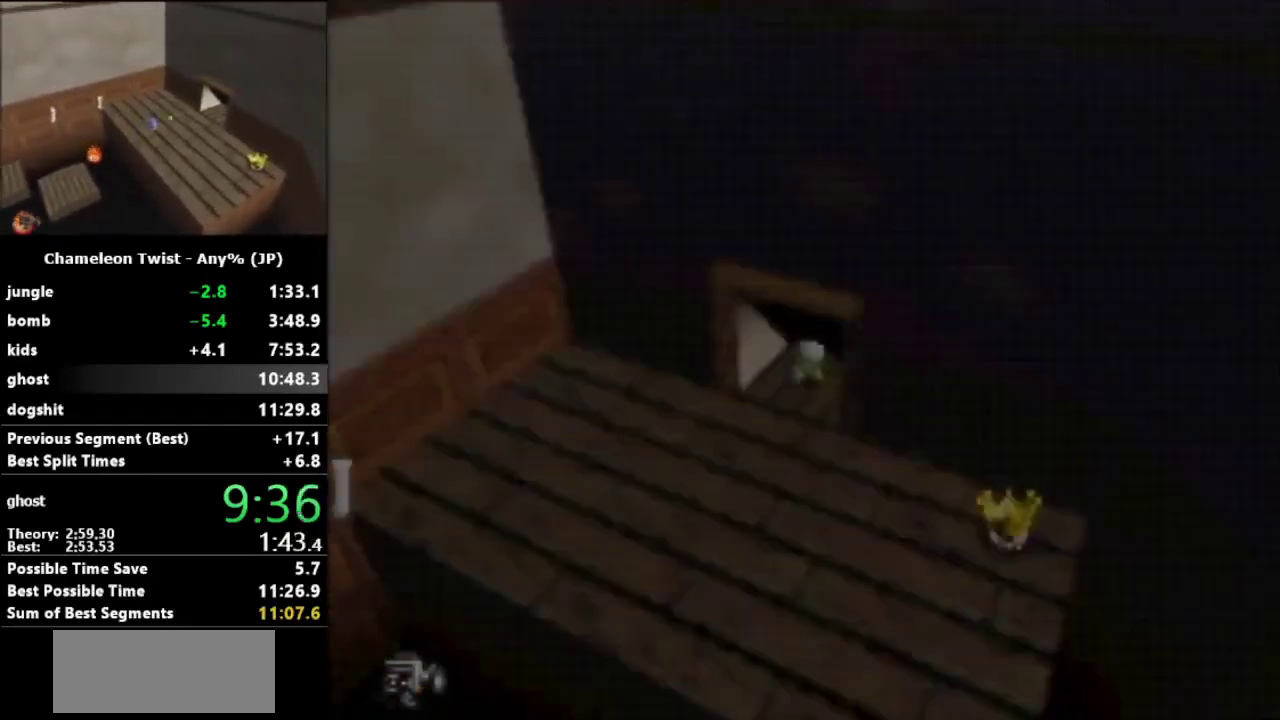
{"buttons": [], "left_stick": "center", "events": []}
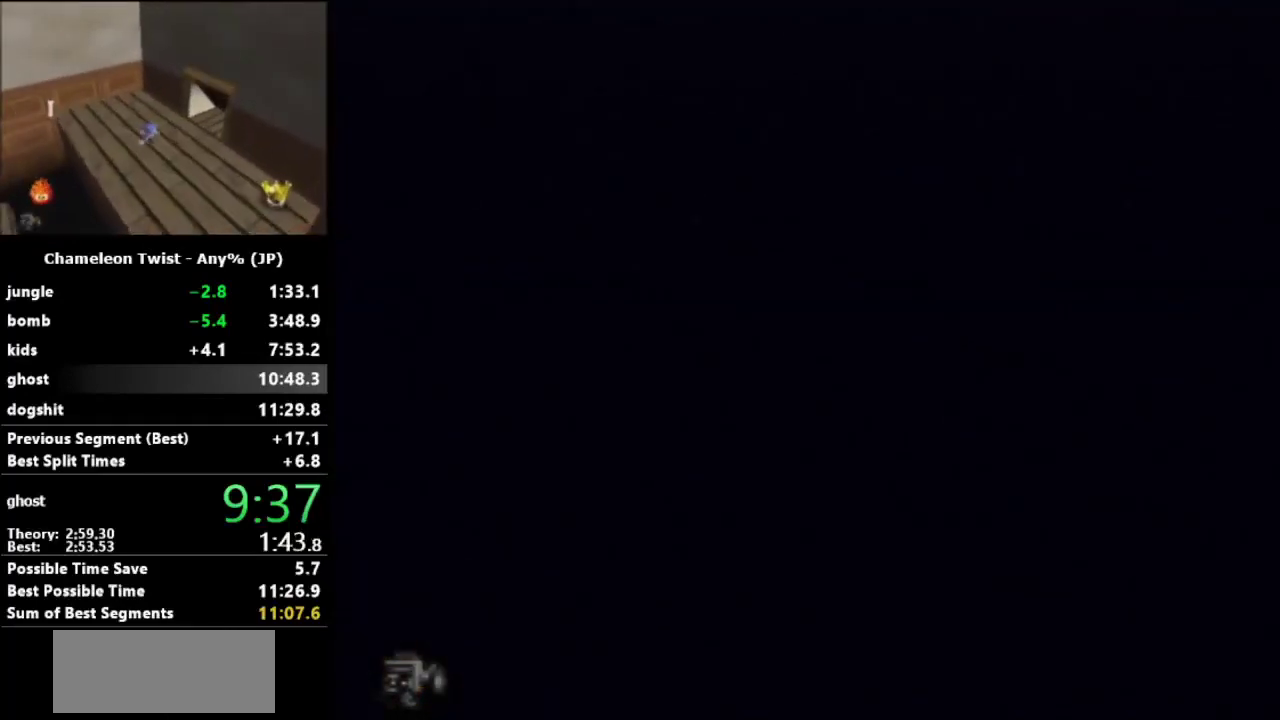
{"buttons": [], "left_stick": "down", "events": [[100, "left_stick", "down-right"], [433, "left_stick", "down"]]}
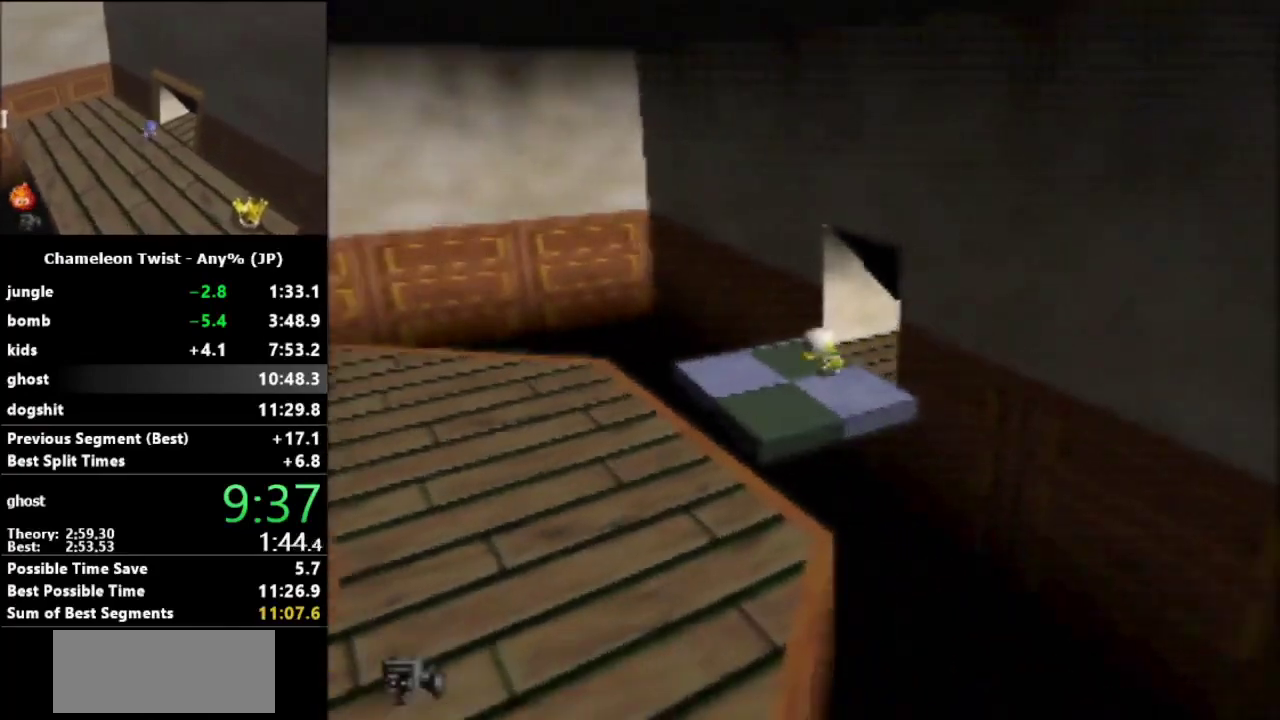
{"buttons": [], "left_stick": "down-left", "events": [[33, "left_stick", "down-left"]]}
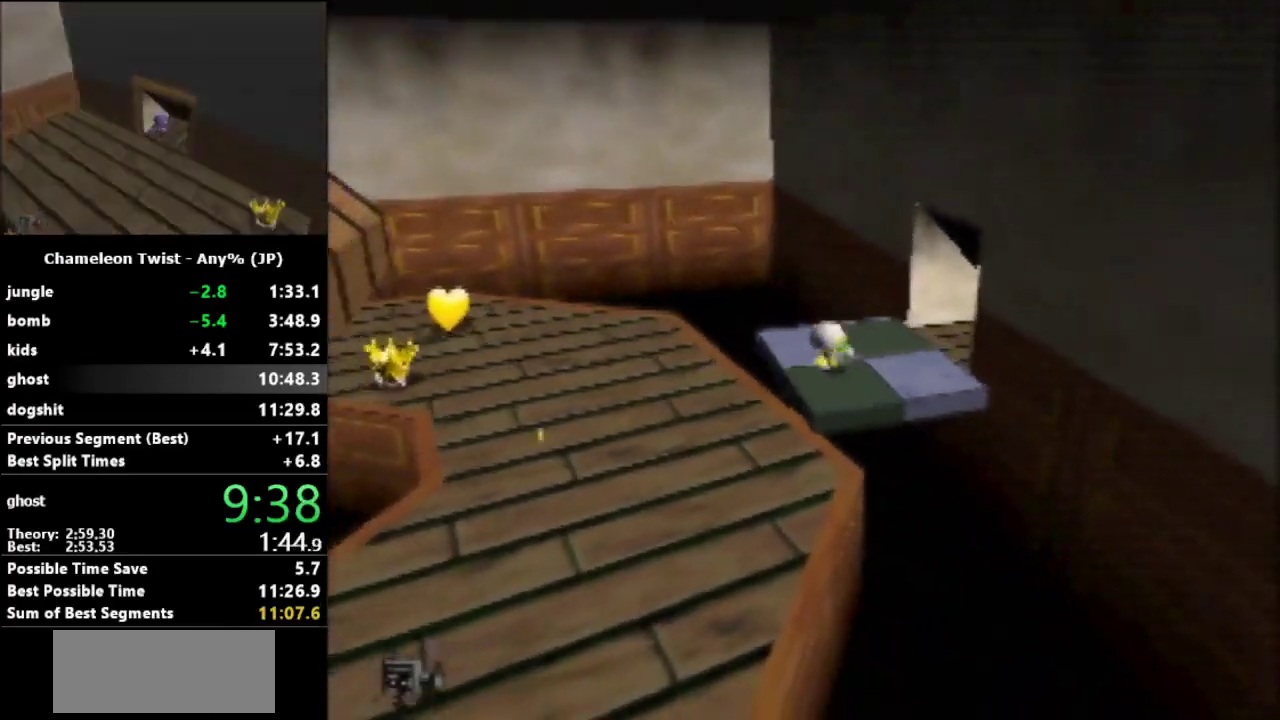
{"buttons": ["A"], "left_stick": "down-left", "events": [[33, "A", "down"]]}
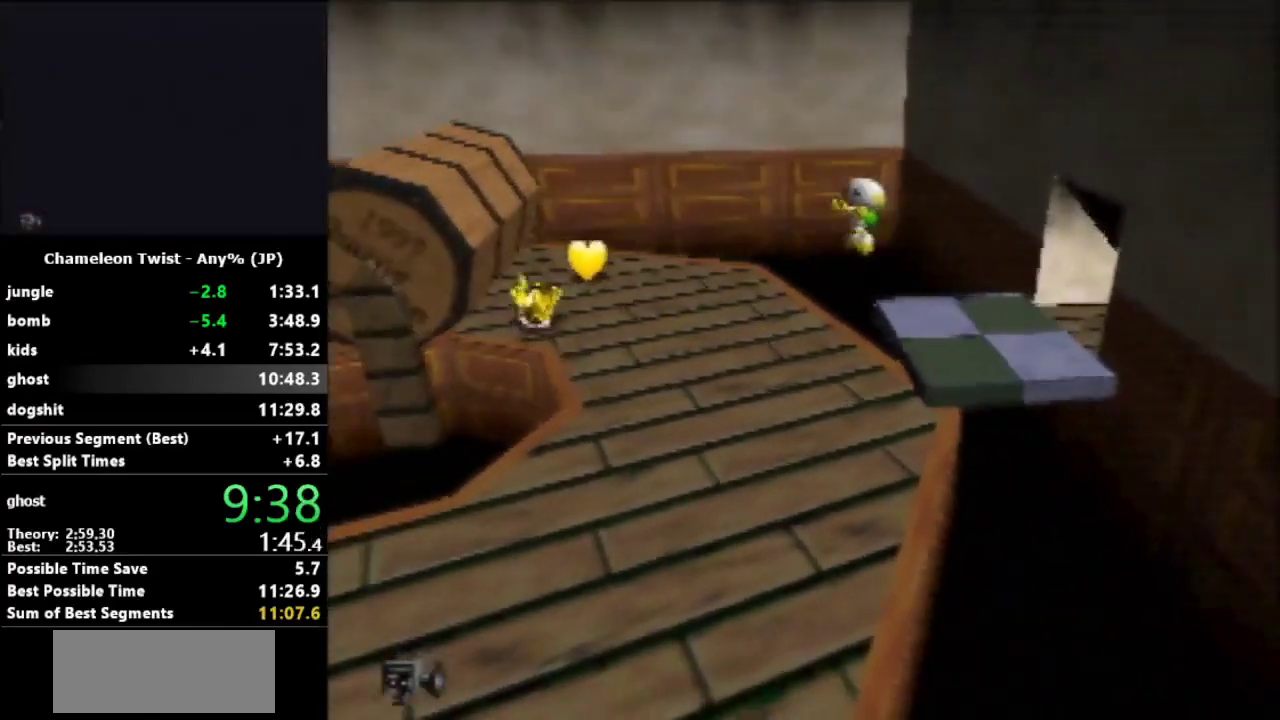
{"buttons": [], "left_stick": "down-left", "events": [[200, "A", "up"]]}